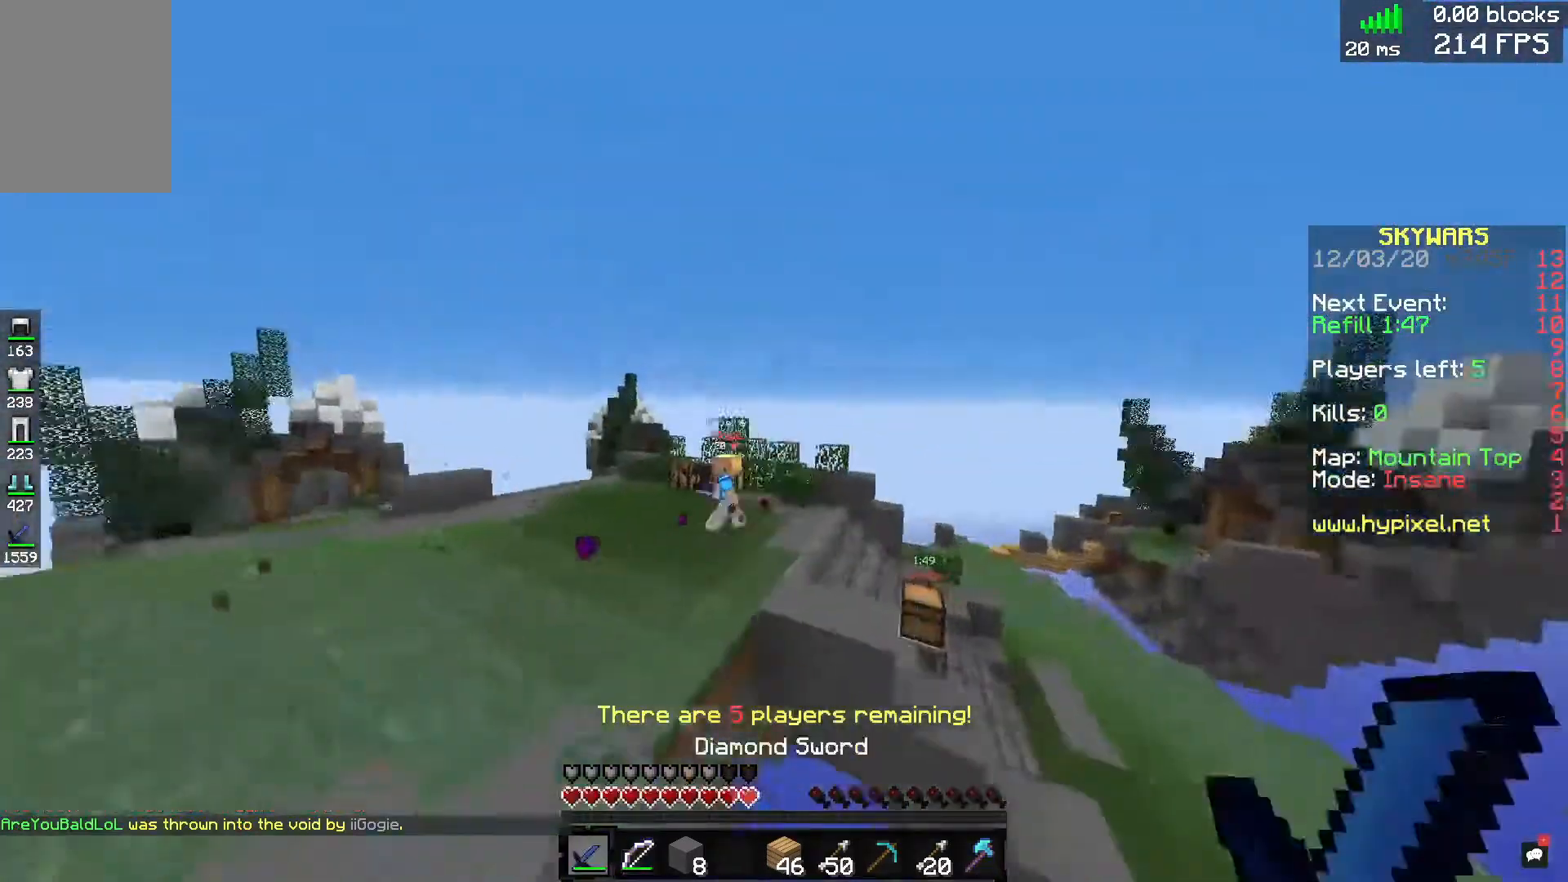
Gameplay with keyboard and mouse; each line is a JSON object with the keys and mouse buttons held at the frame after it. "events" lists presses ("down") and releases ("up") of "a", "d", "s", "space", "w", "mouse_left" and "mouse_right" between this image and that frame as [ms after this image, input, new state], when the widget could be followed in between. "mouse_left", "mouse_right" = the "left", "right" buttons of the "mouse" list. No other keys are recorded. Fast repeated clicks can show as one long hold. Mouse movement is not recorded.
{"keys": ["d", "s"], "mouse": [], "events": [[240, "space", "down"], [320, "w", "up"], [440, "s", "down"], [480, "space", "up"]]}
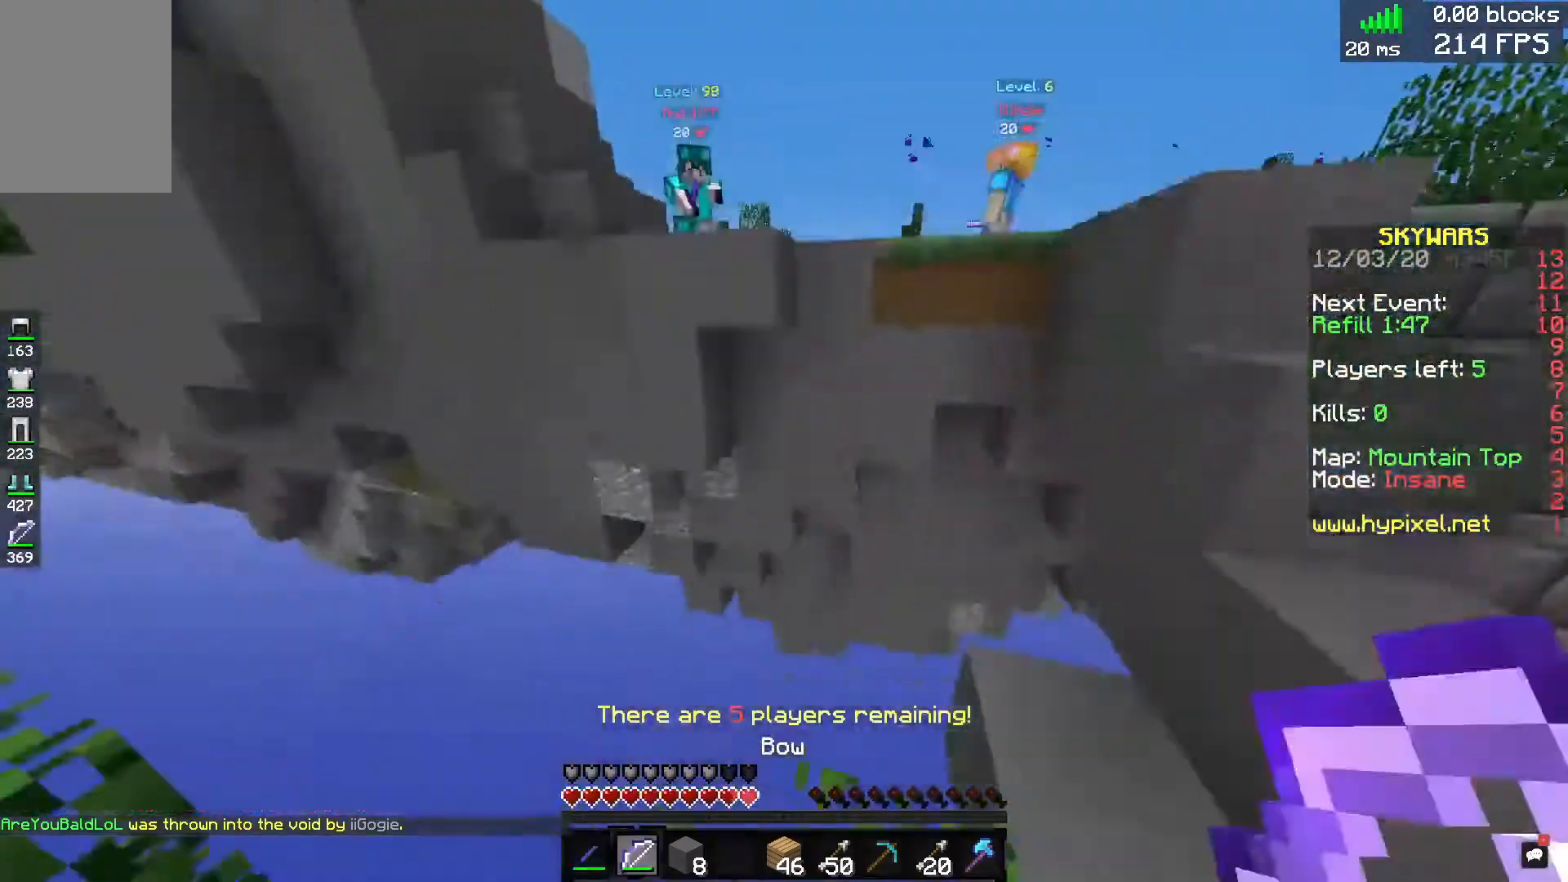
{"keys": ["d"], "mouse": [], "events": [[200, "d", "up"], [320, "d", "down"], [360, "s", "up"]]}
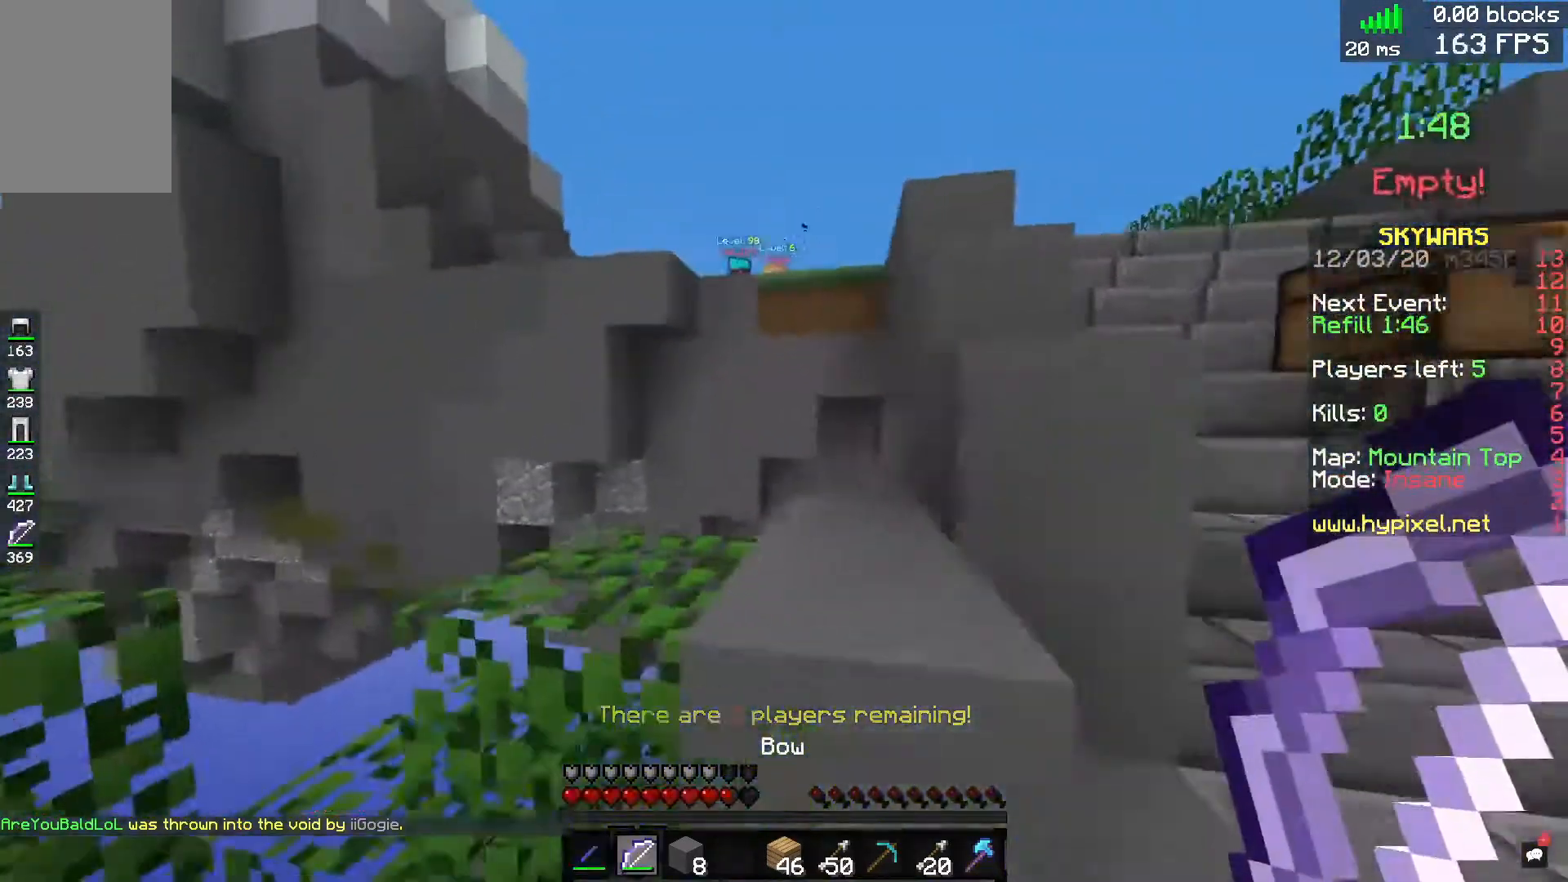
{"keys": ["d", "w"], "mouse": [], "events": [[480, "w", "down"]]}
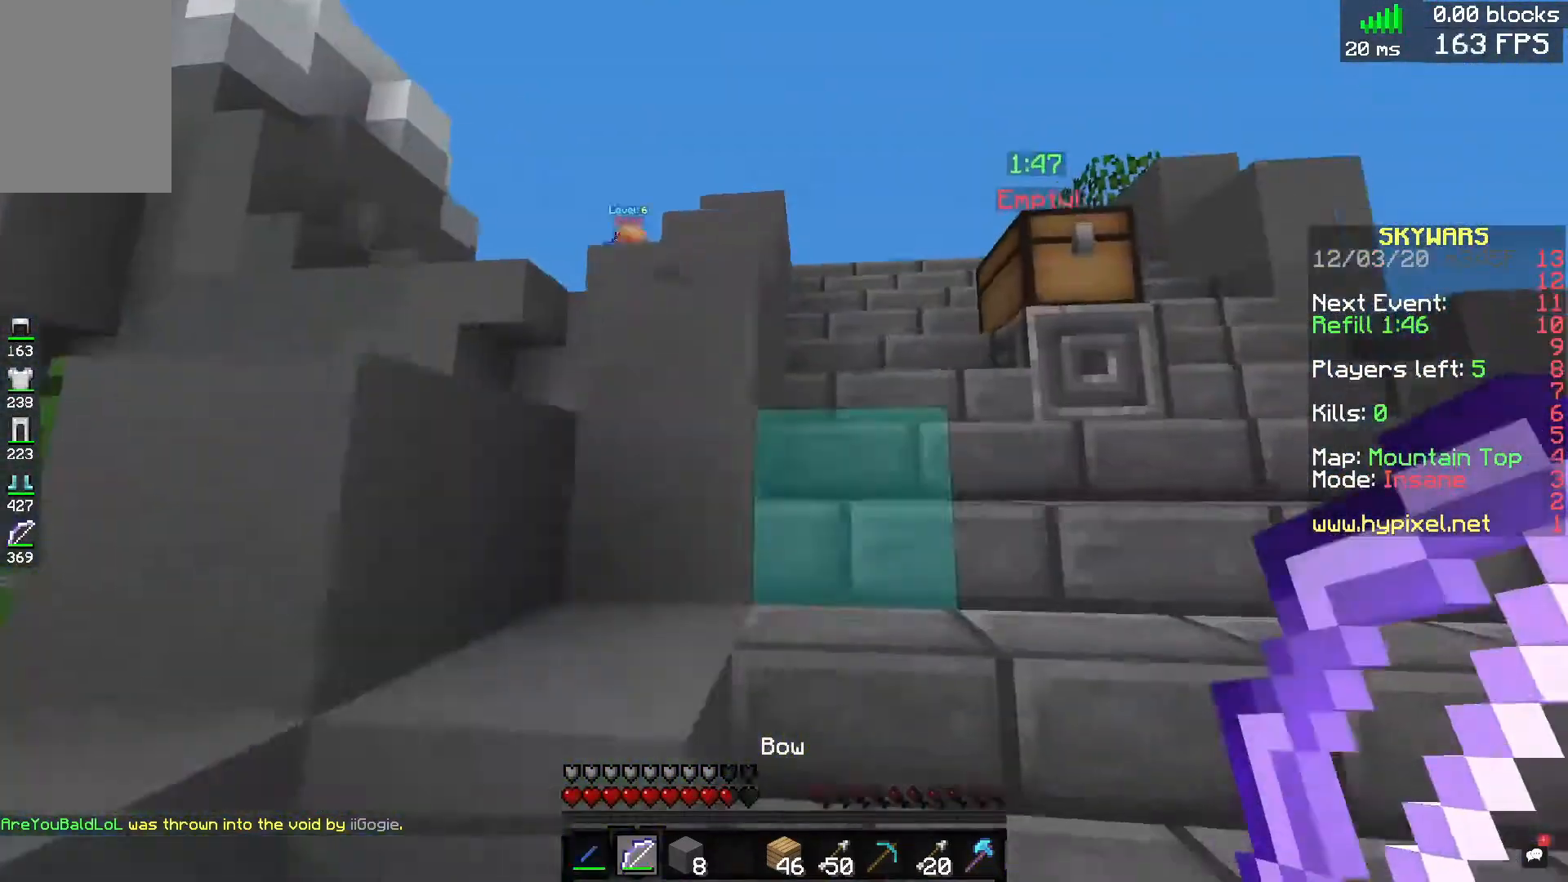
{"keys": ["w"], "mouse": [], "events": [[40, "d", "up"], [160, "d", "down"], [480, "d", "up"]]}
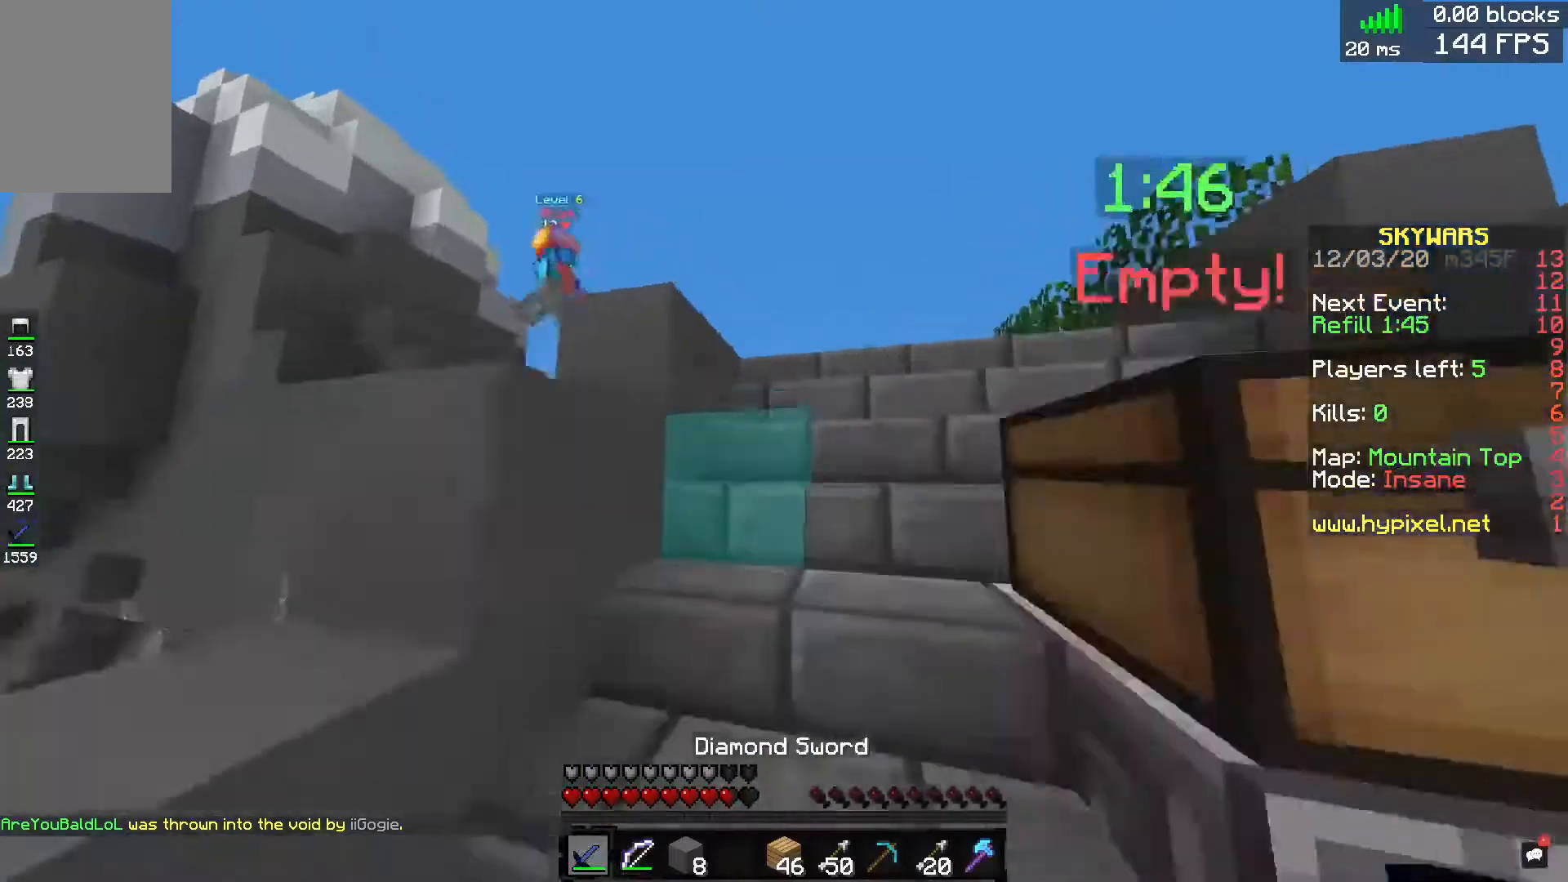
{"keys": ["d", "w"], "mouse": [], "events": [[240, "d", "down"]]}
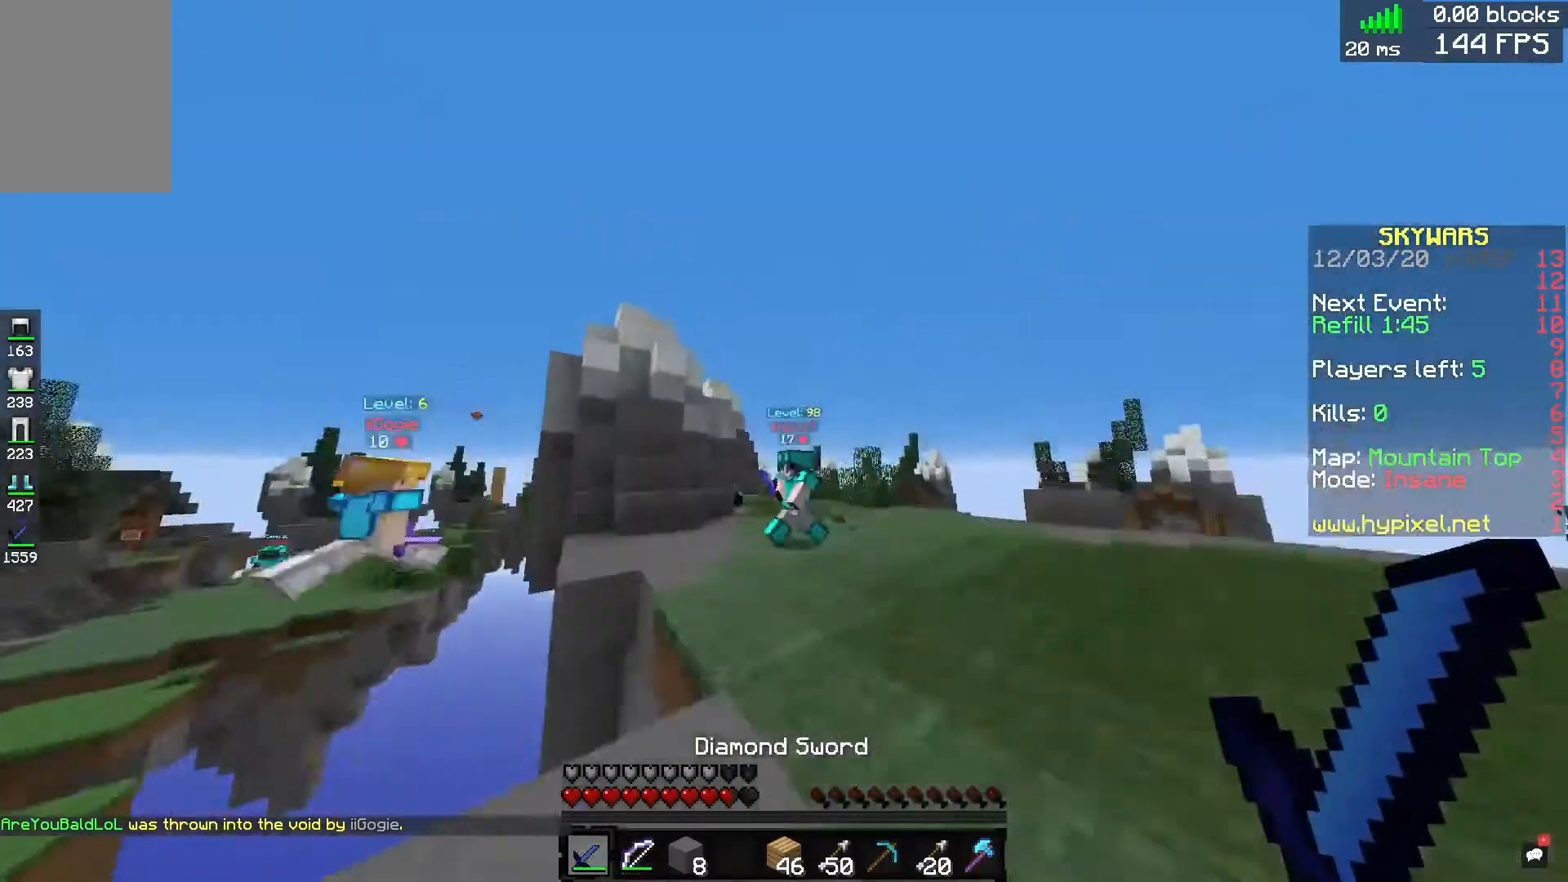
{"keys": ["d", "w"], "mouse": ["left"], "events": [[120, "mouse_left", "down"]]}
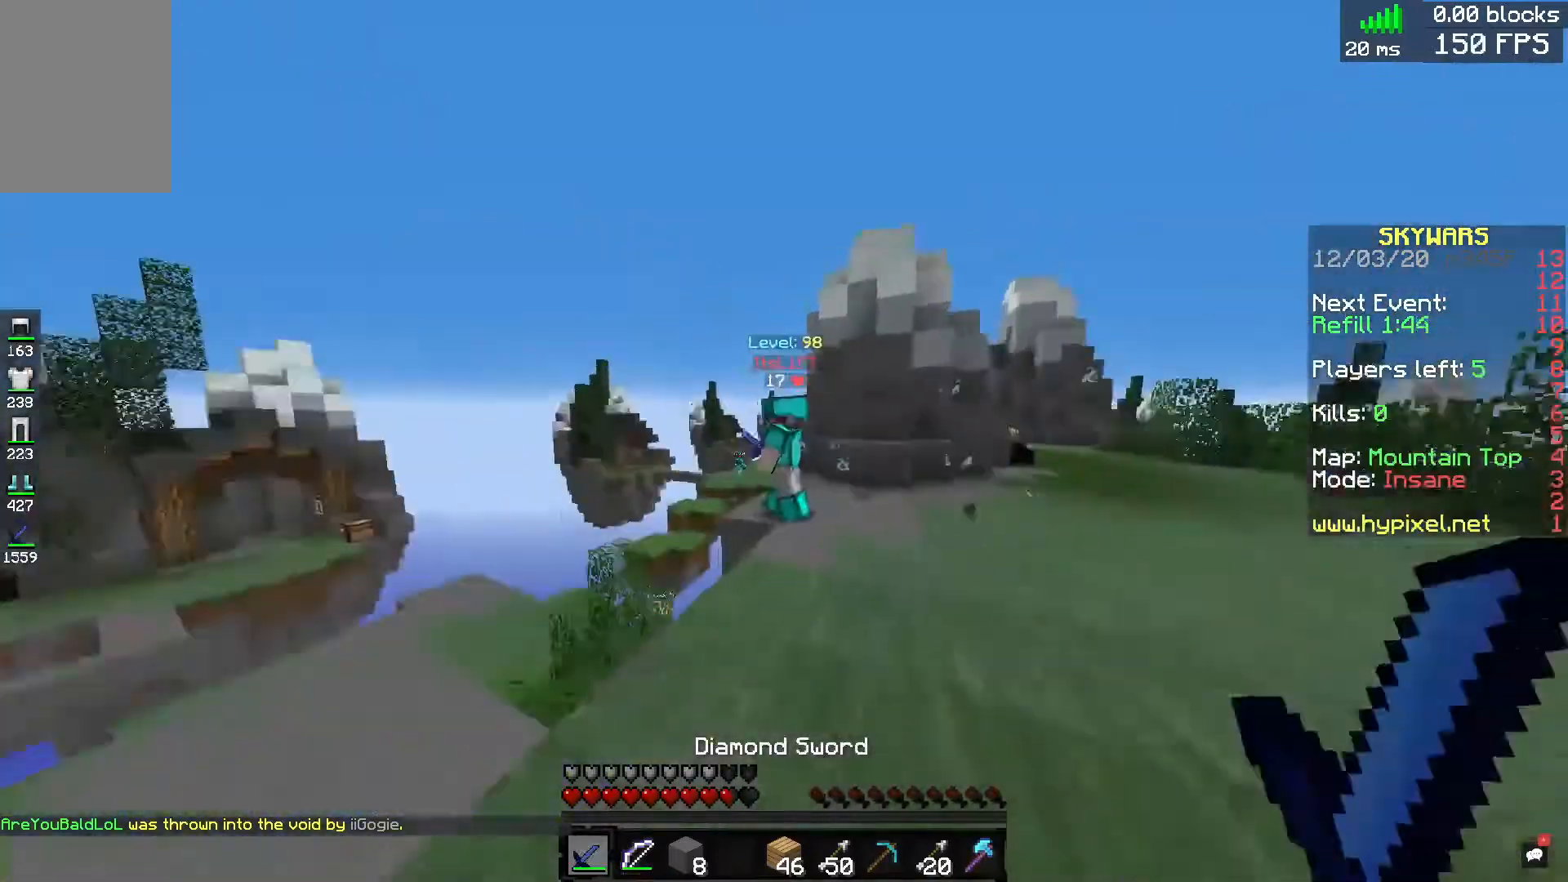
{"keys": ["d"], "mouse": ["left"], "events": [[480, "w", "up"]]}
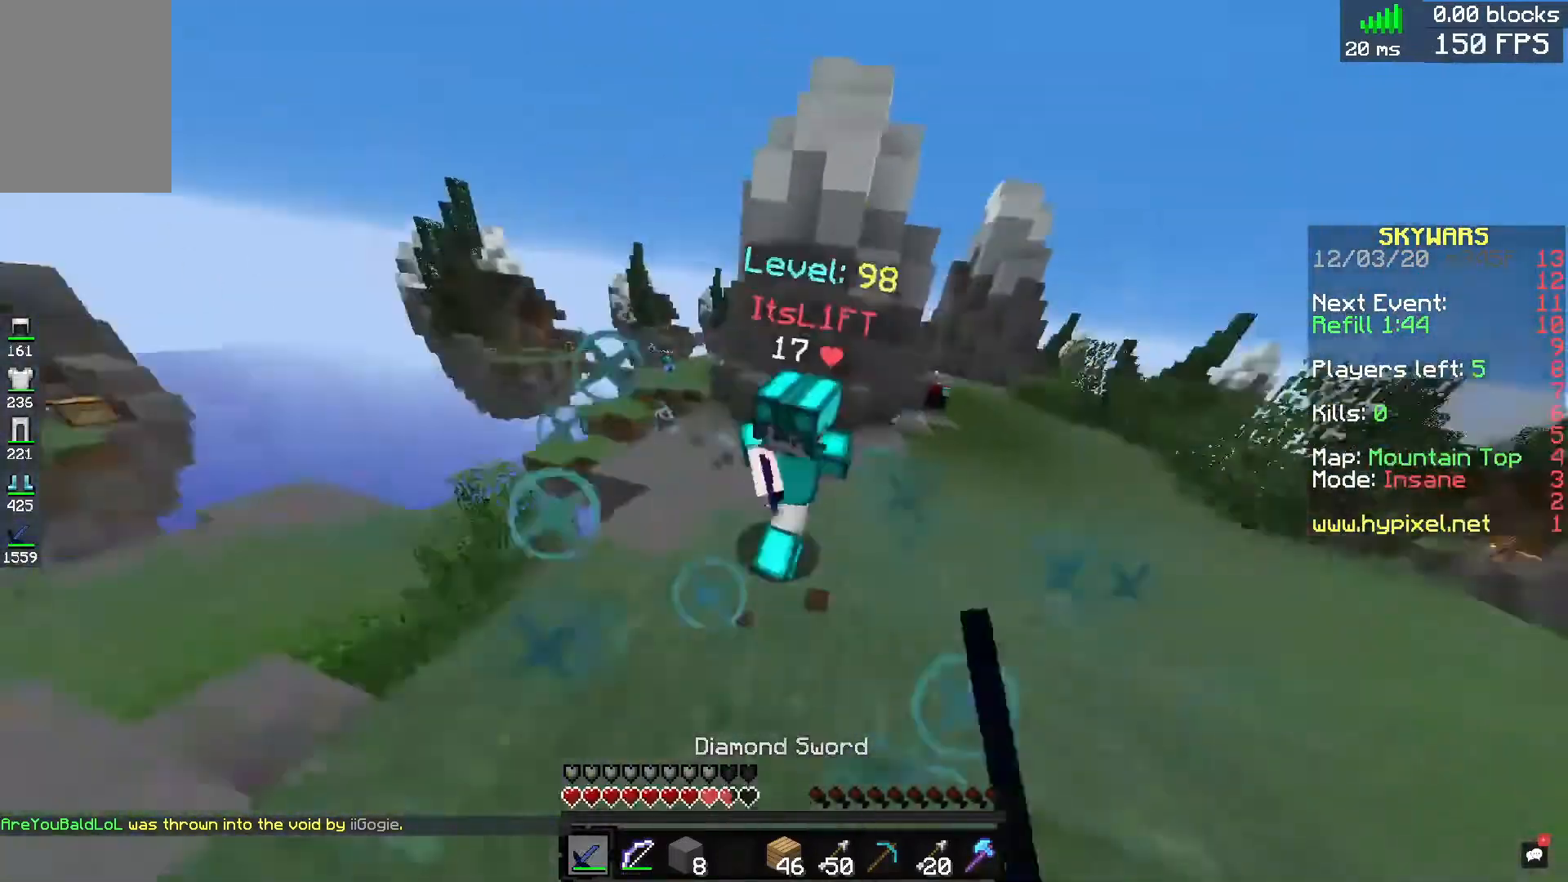
{"keys": ["d", "w"], "mouse": ["left"], "events": [[200, "w", "down"]]}
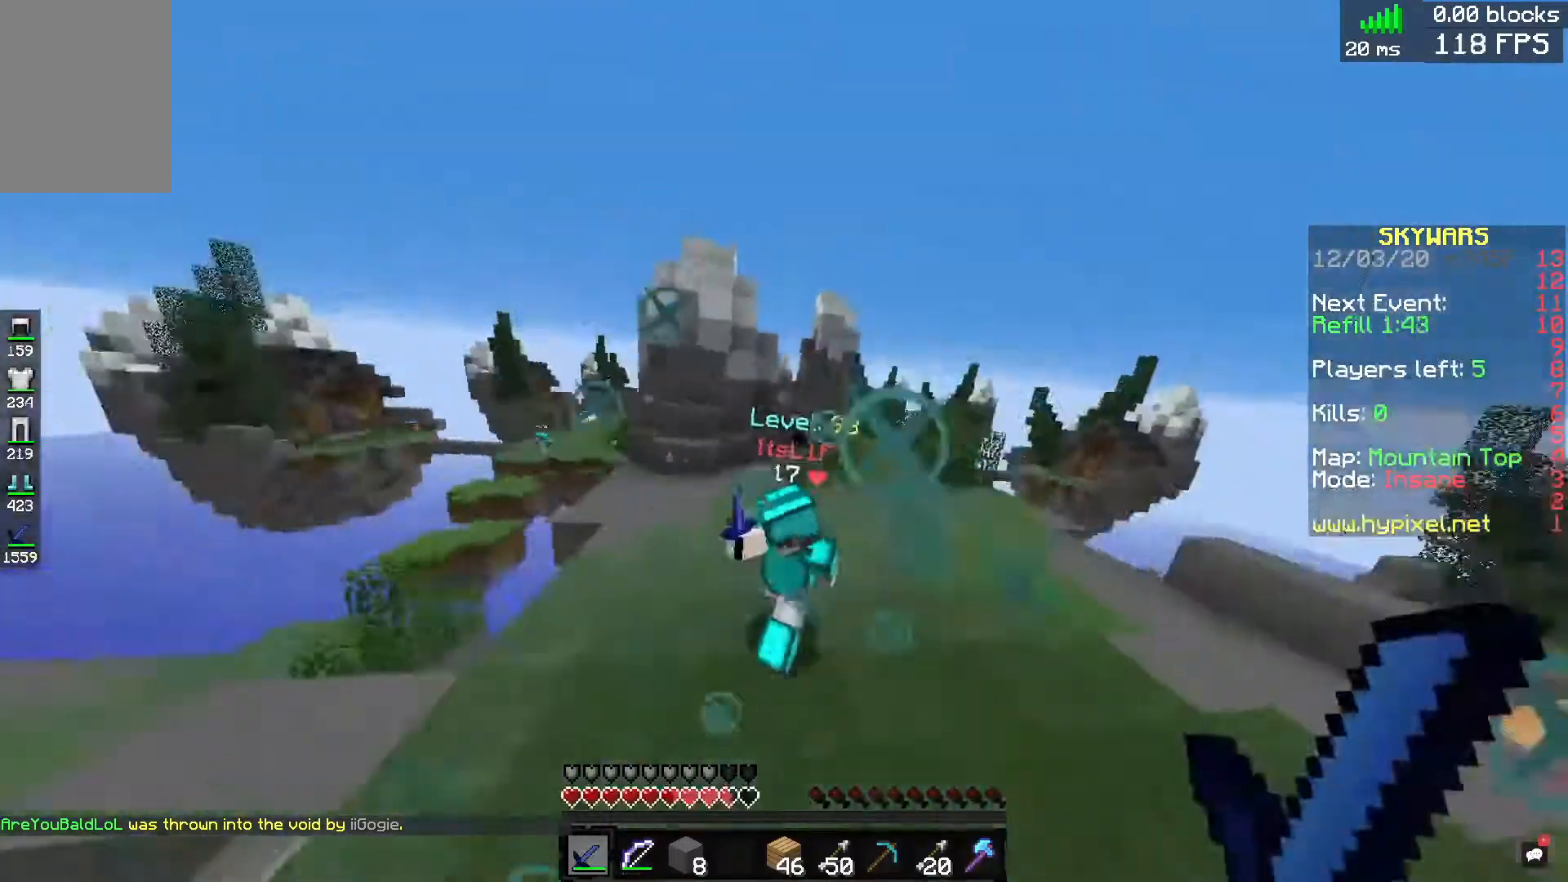
{"keys": ["a", "w"], "mouse": [], "events": [[80, "mouse_left", "up"], [440, "d", "up"], [520, "a", "down"]]}
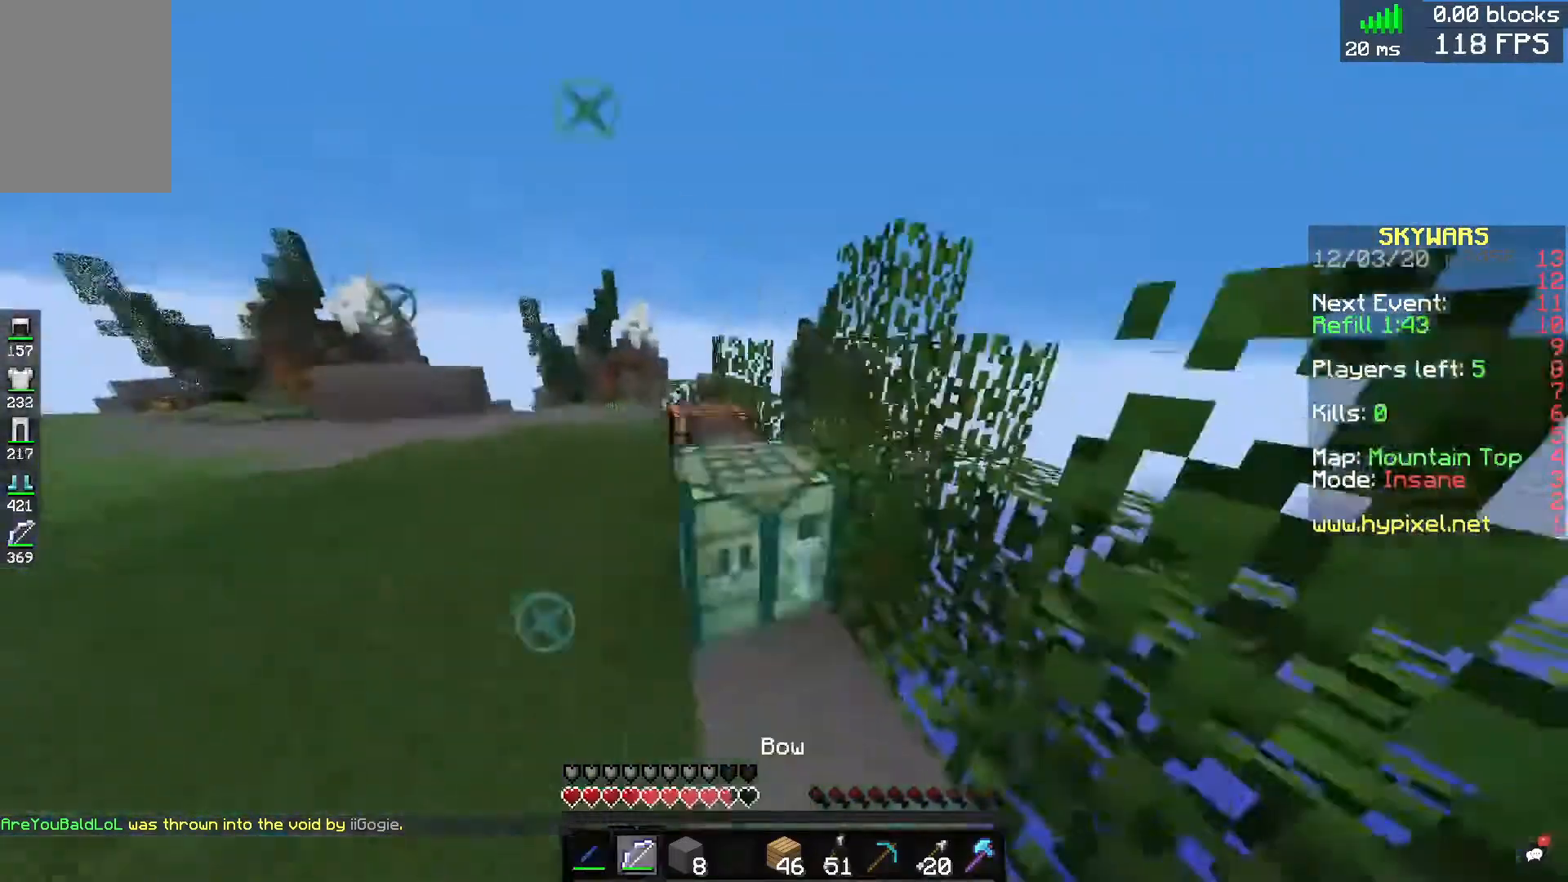
{"keys": ["d", "space", "w"], "mouse": ["right"], "events": [[80, "space", "down"], [200, "a", "up"], [240, "d", "down"], [400, "mouse_right", "down"]]}
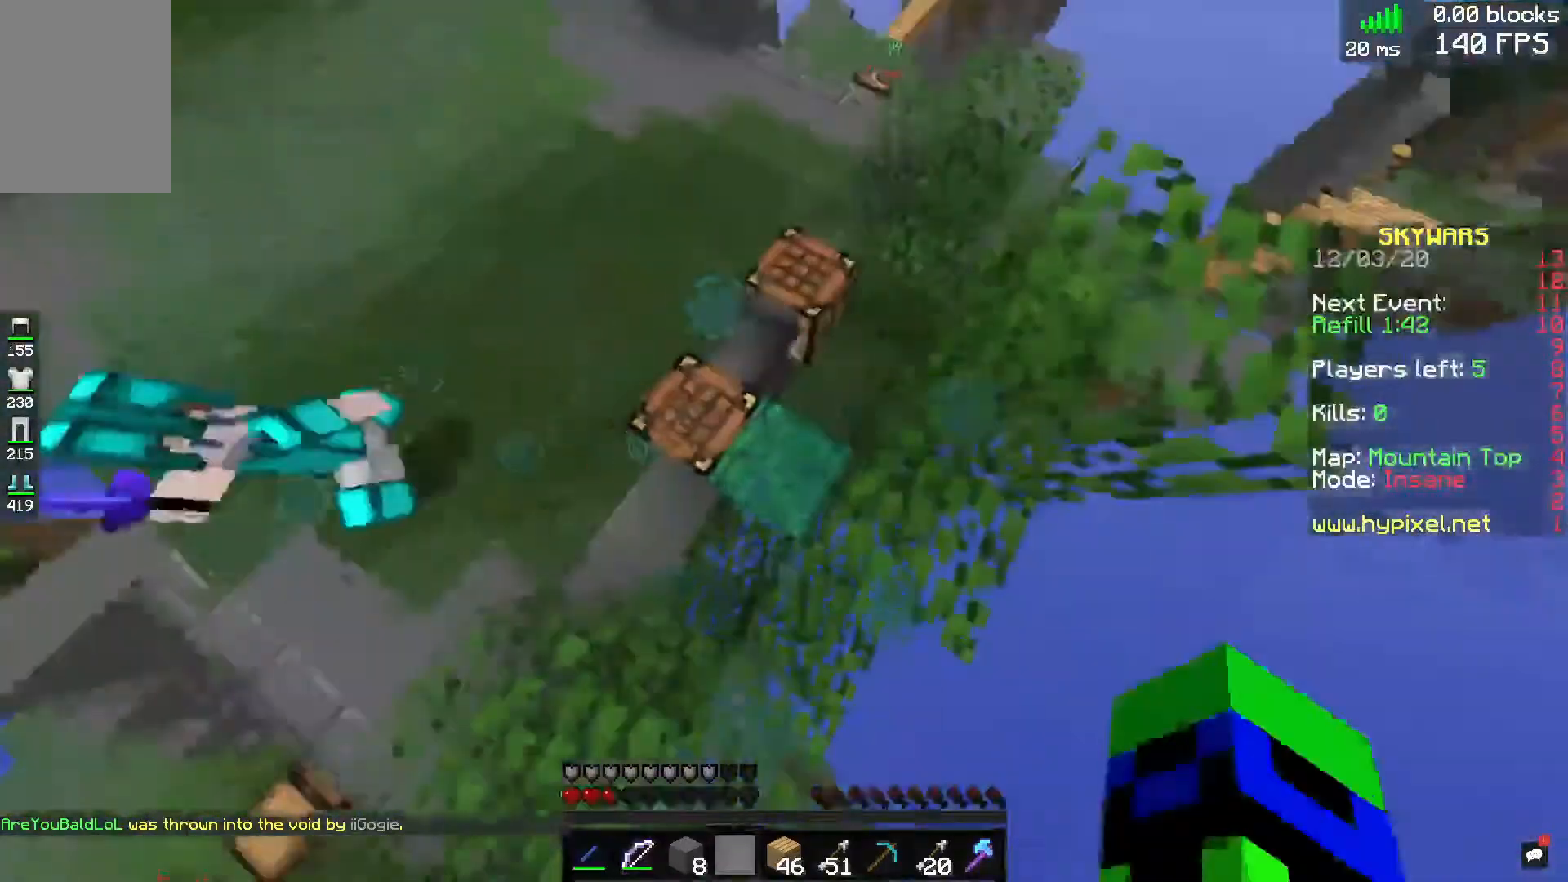
{"keys": ["d", "space", "w"], "mouse": [], "events": [[240, "mouse_right", "up"]]}
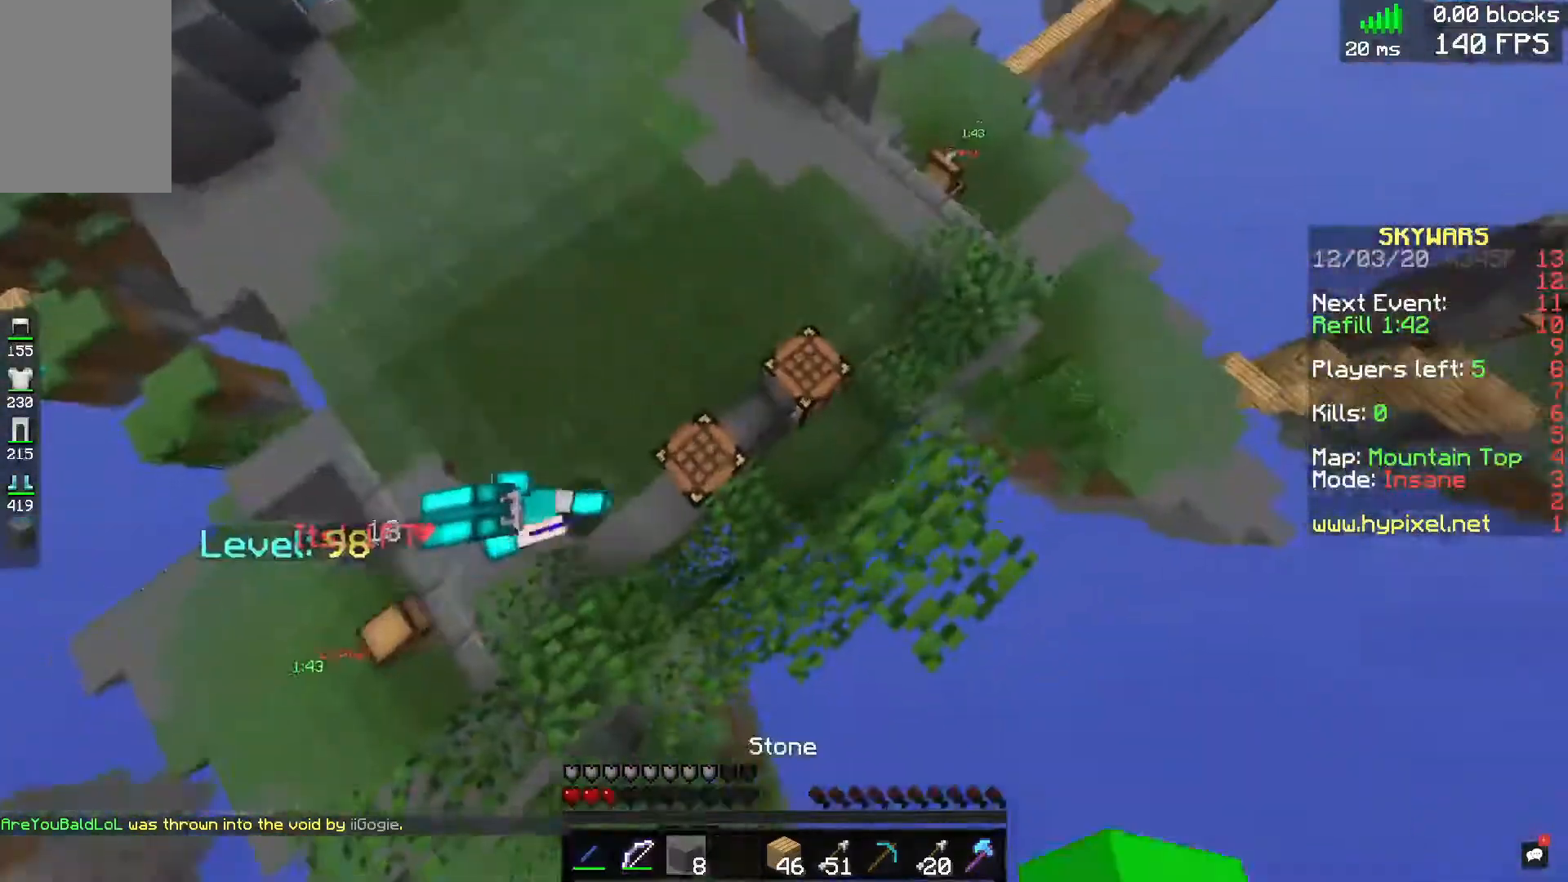
{"keys": ["d", "space", "w"], "mouse": ["right"], "events": [[40, "mouse_right", "down"], [160, "mouse_right", "up"], [320, "mouse_right", "down"]]}
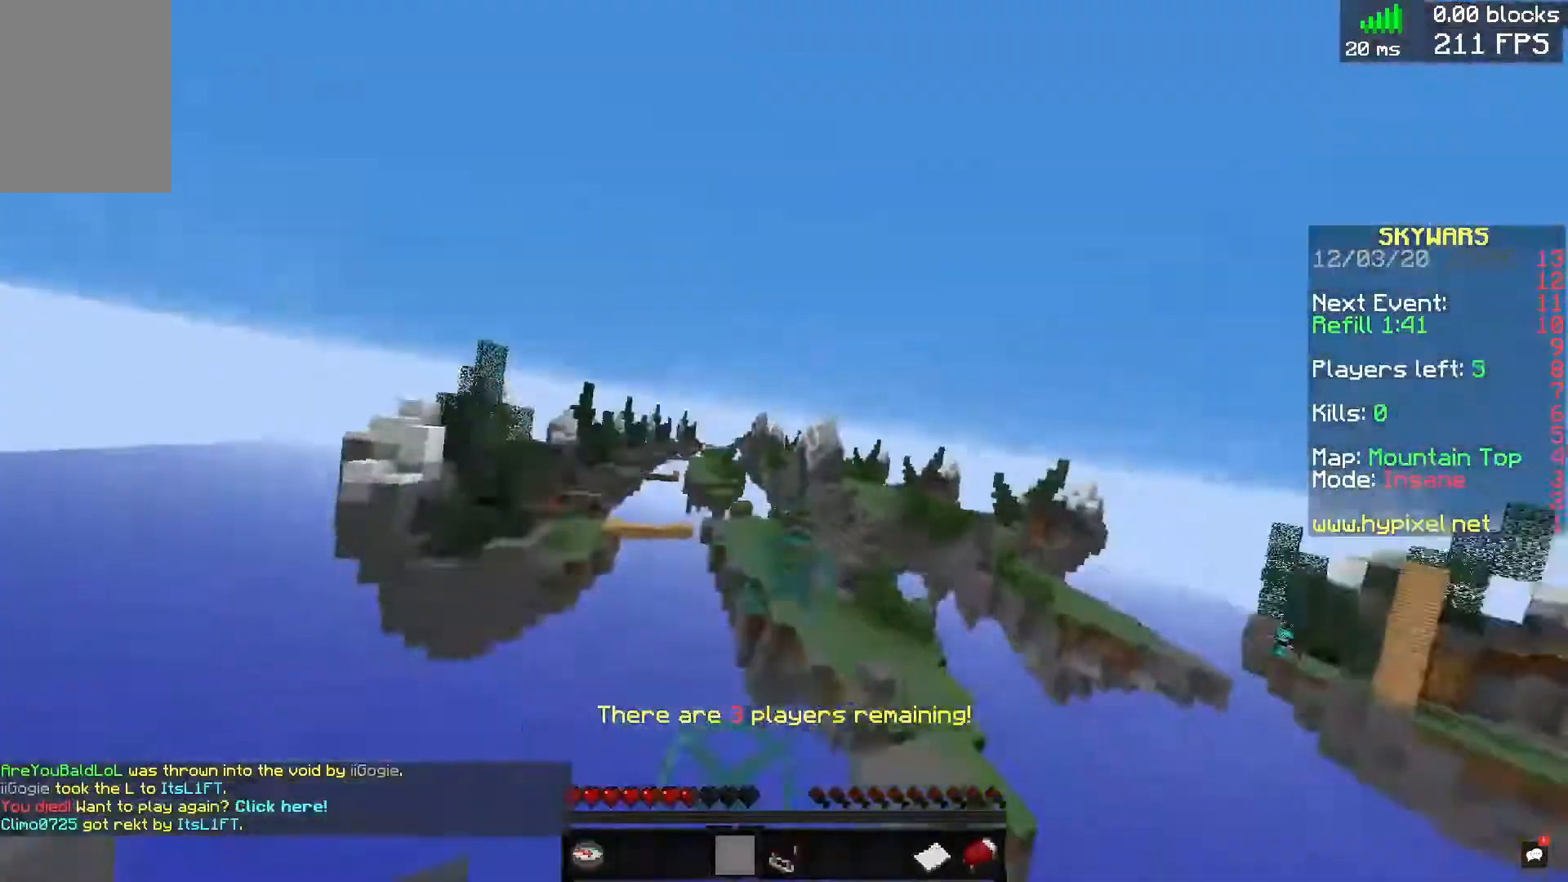
{"keys": [], "mouse": [], "events": [[200, "mouse_right", "up"], [320, "d", "up"], [320, "space", "up"], [320, "w", "up"]]}
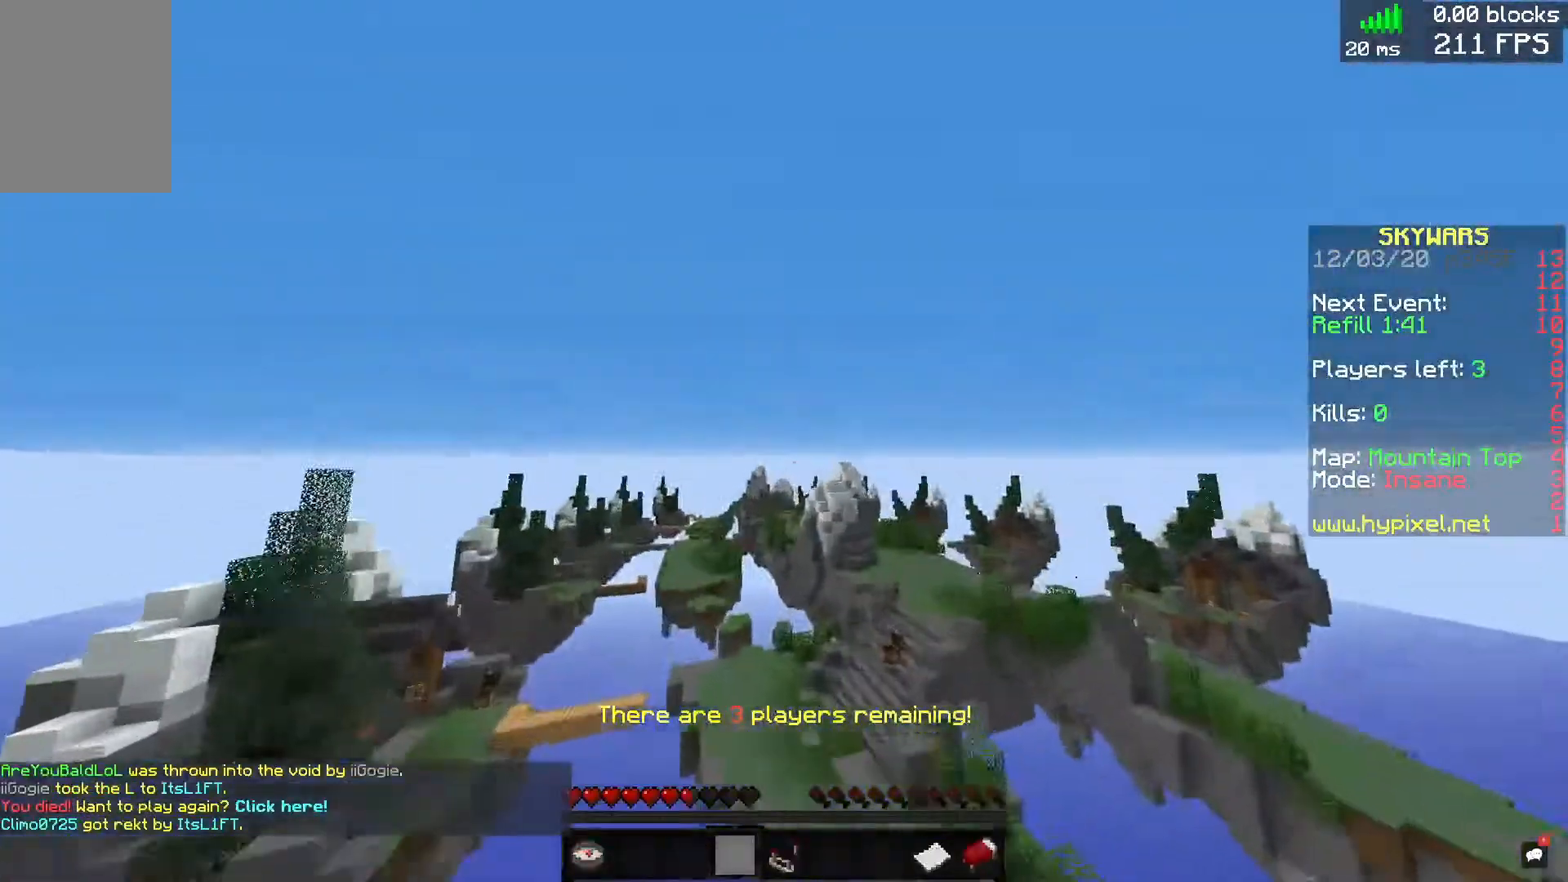
{"keys": ["w"], "mouse": [], "events": [[40, "w", "down"]]}
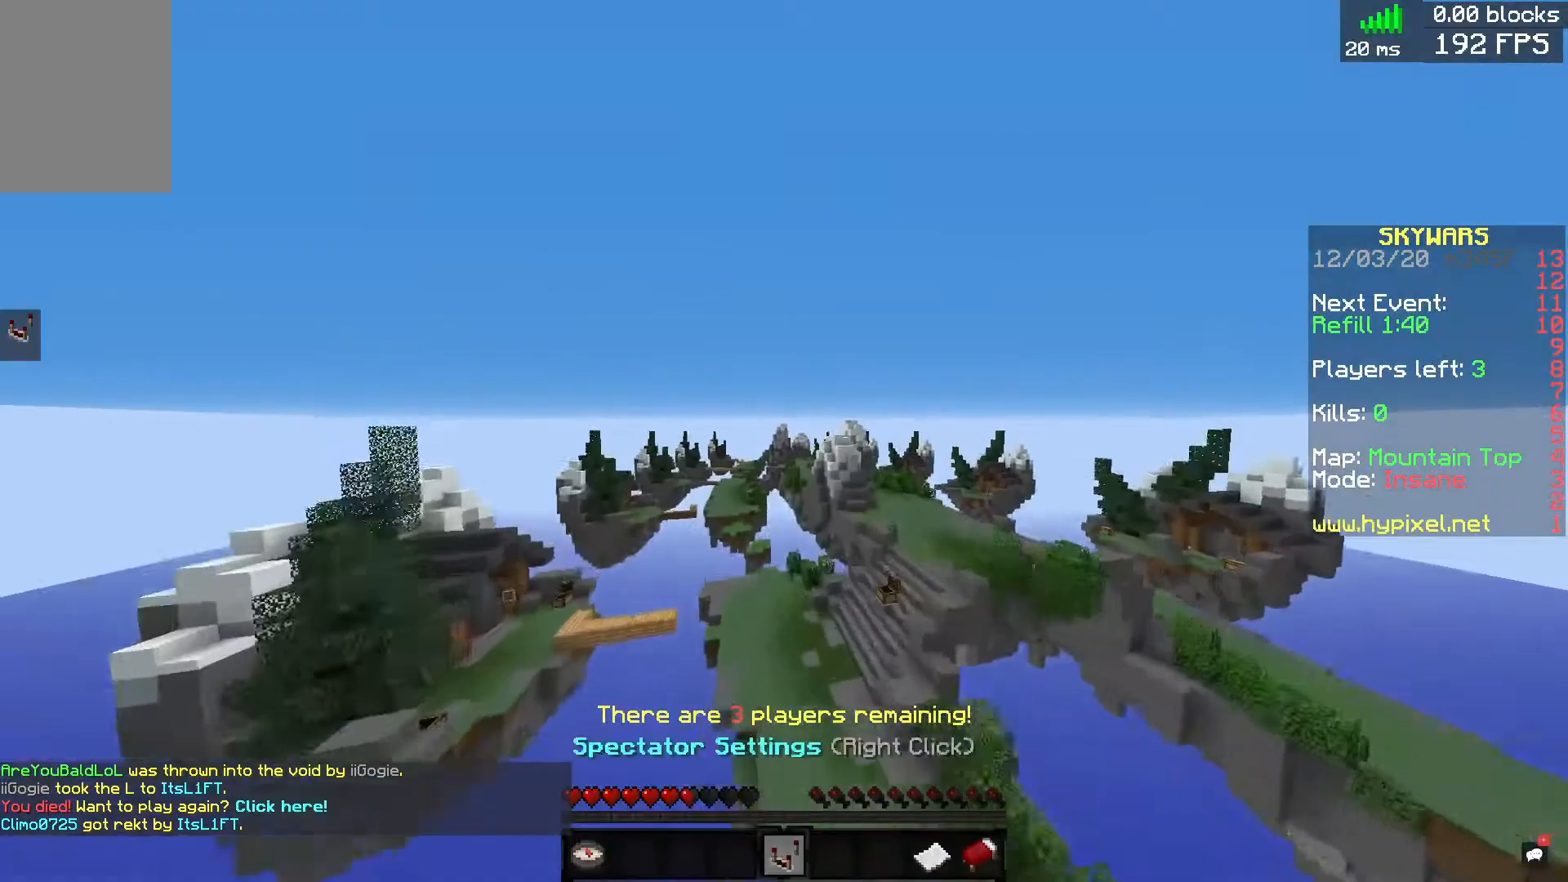
{"keys": ["w"], "mouse": [], "events": []}
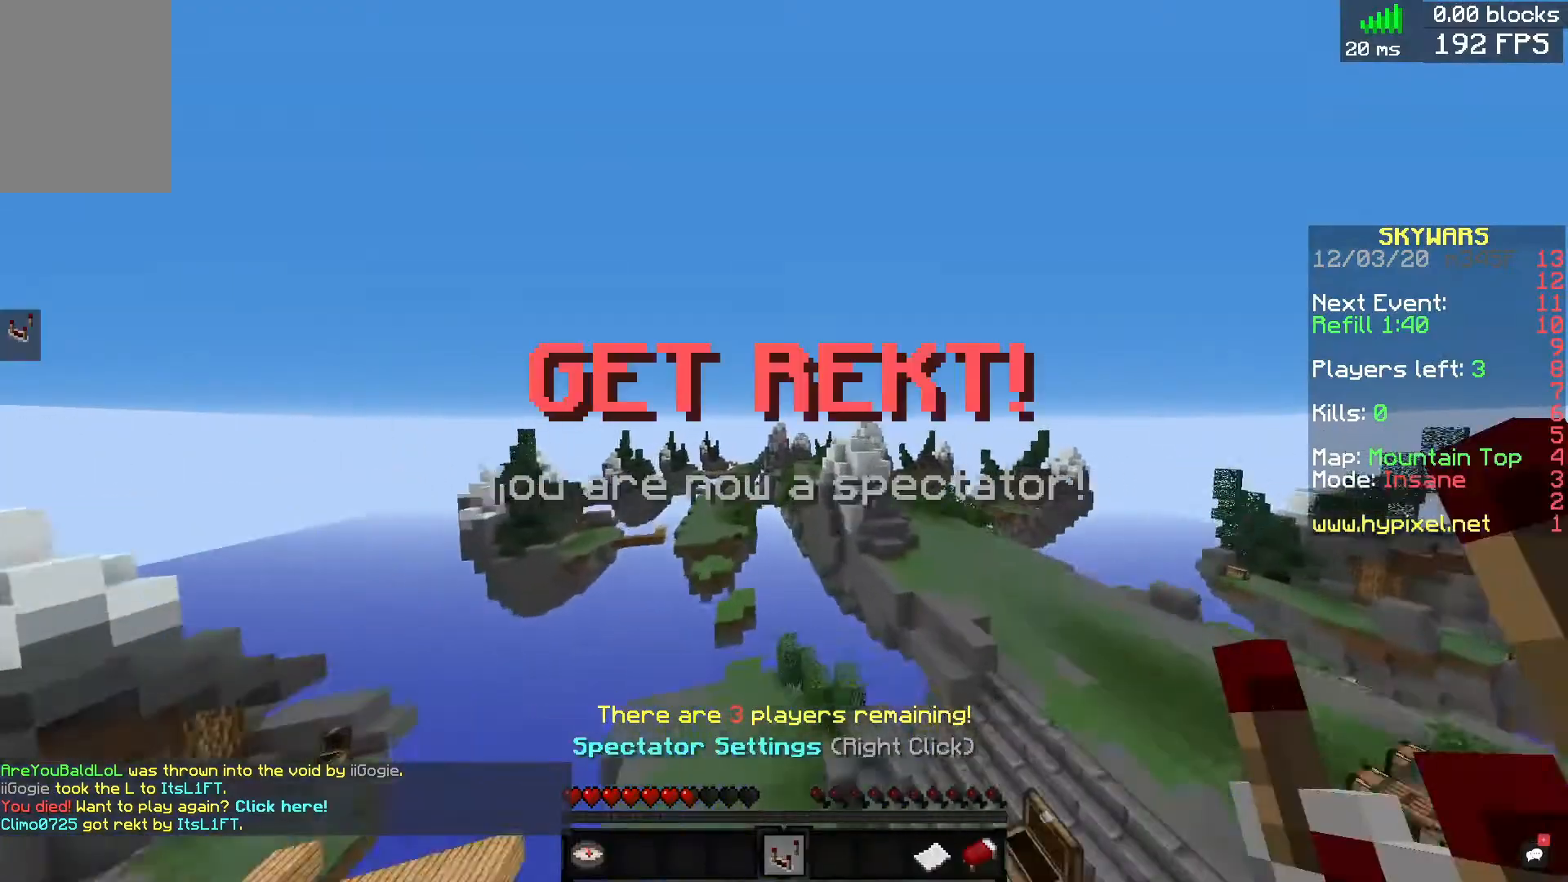
{"keys": ["w"], "mouse": [], "events": []}
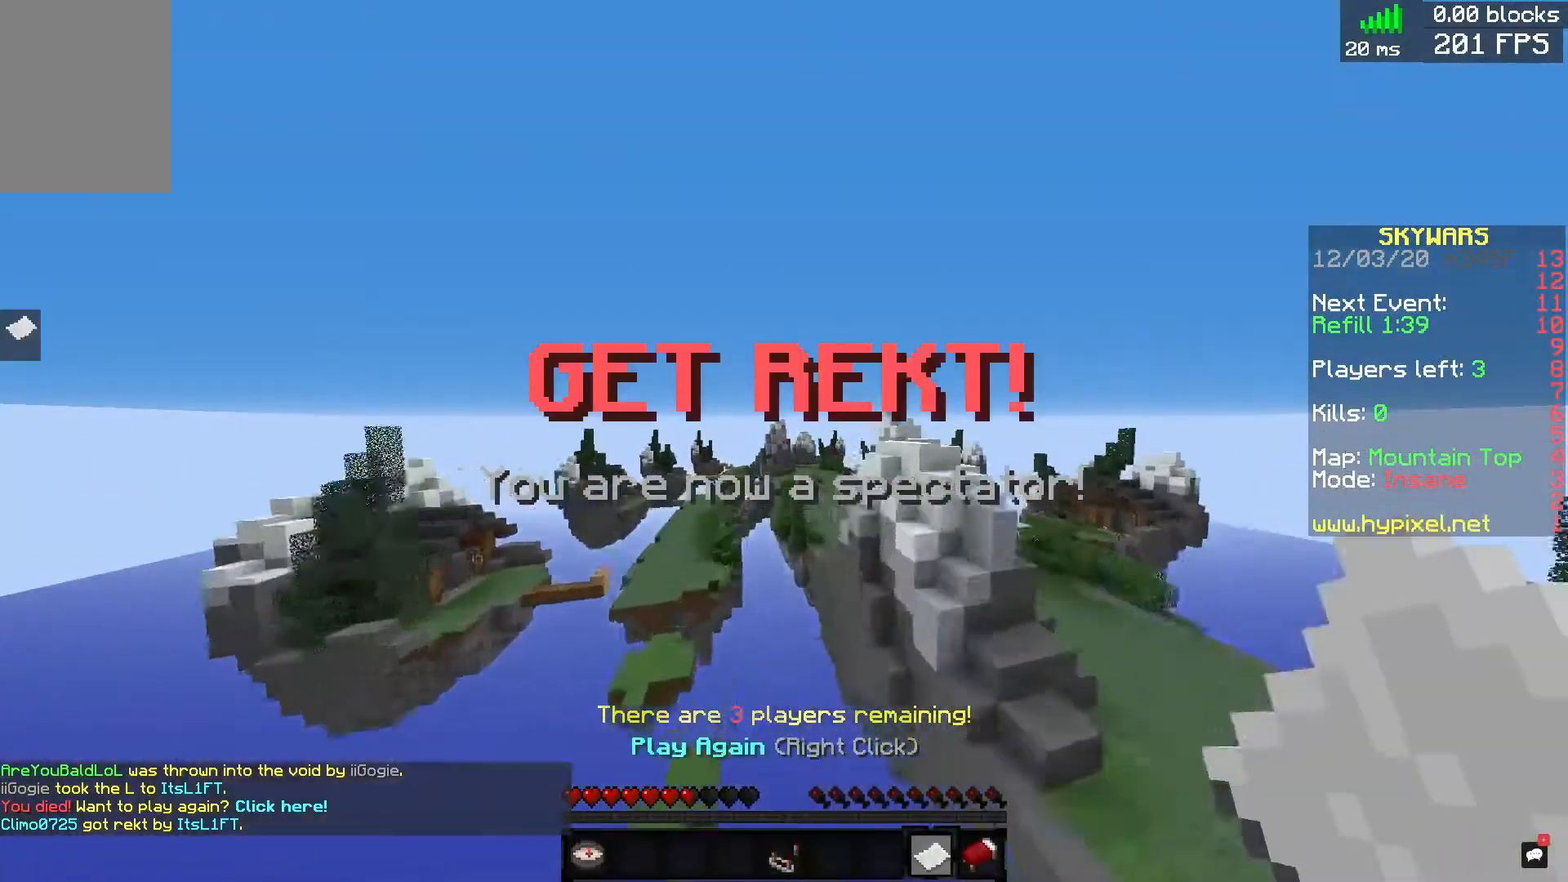
{"keys": [], "mouse": [], "events": [[160, "mouse_right", "down"], [280, "mouse_right", "up"], [320, "w", "up"]]}
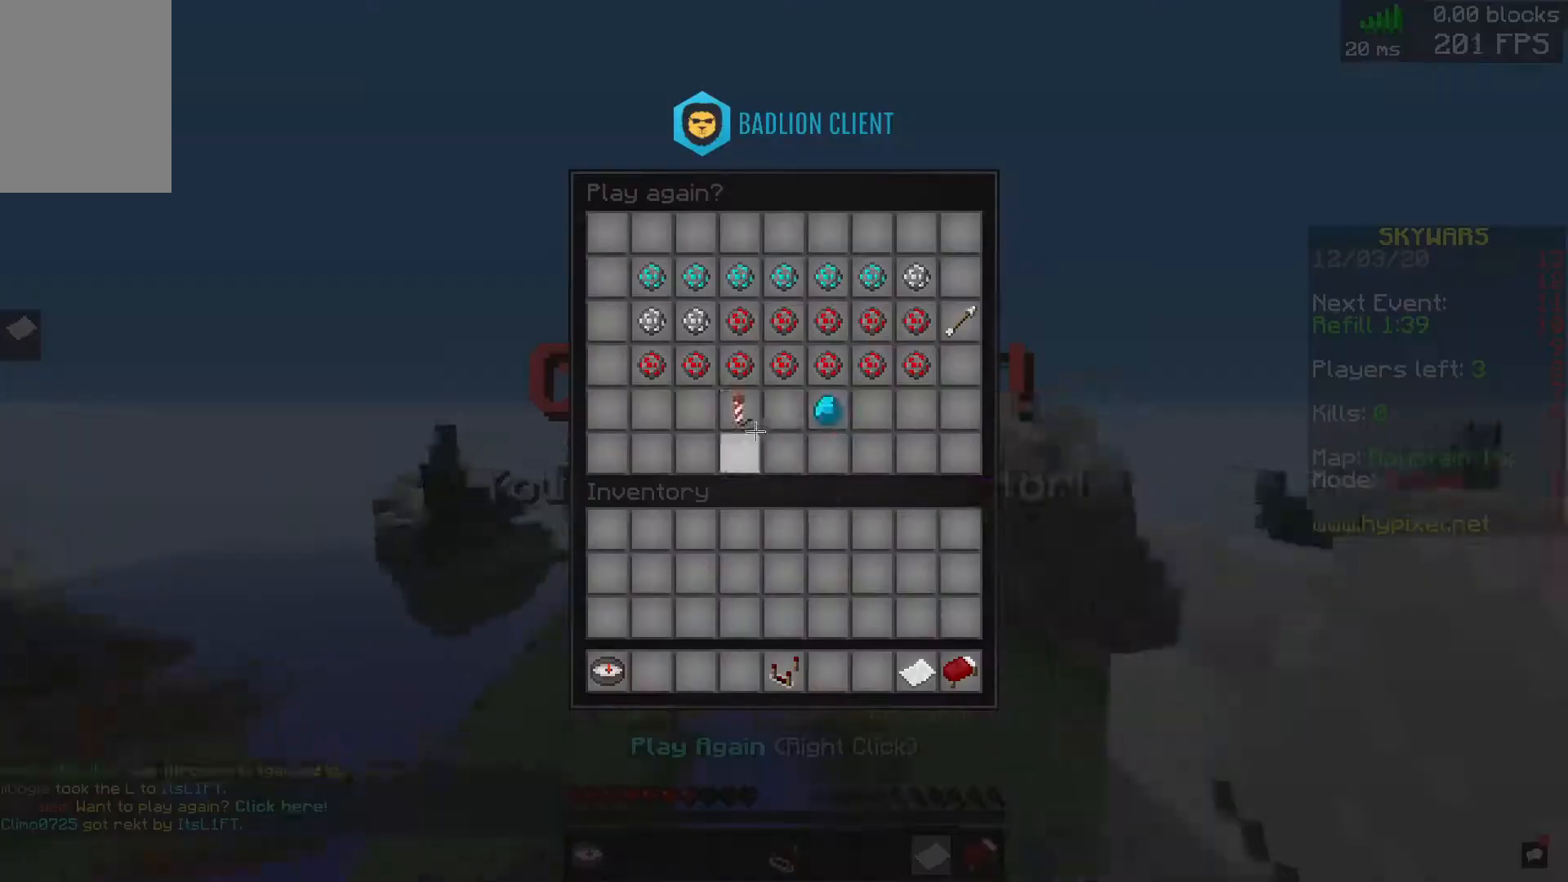
{"keys": [], "mouse": [], "events": []}
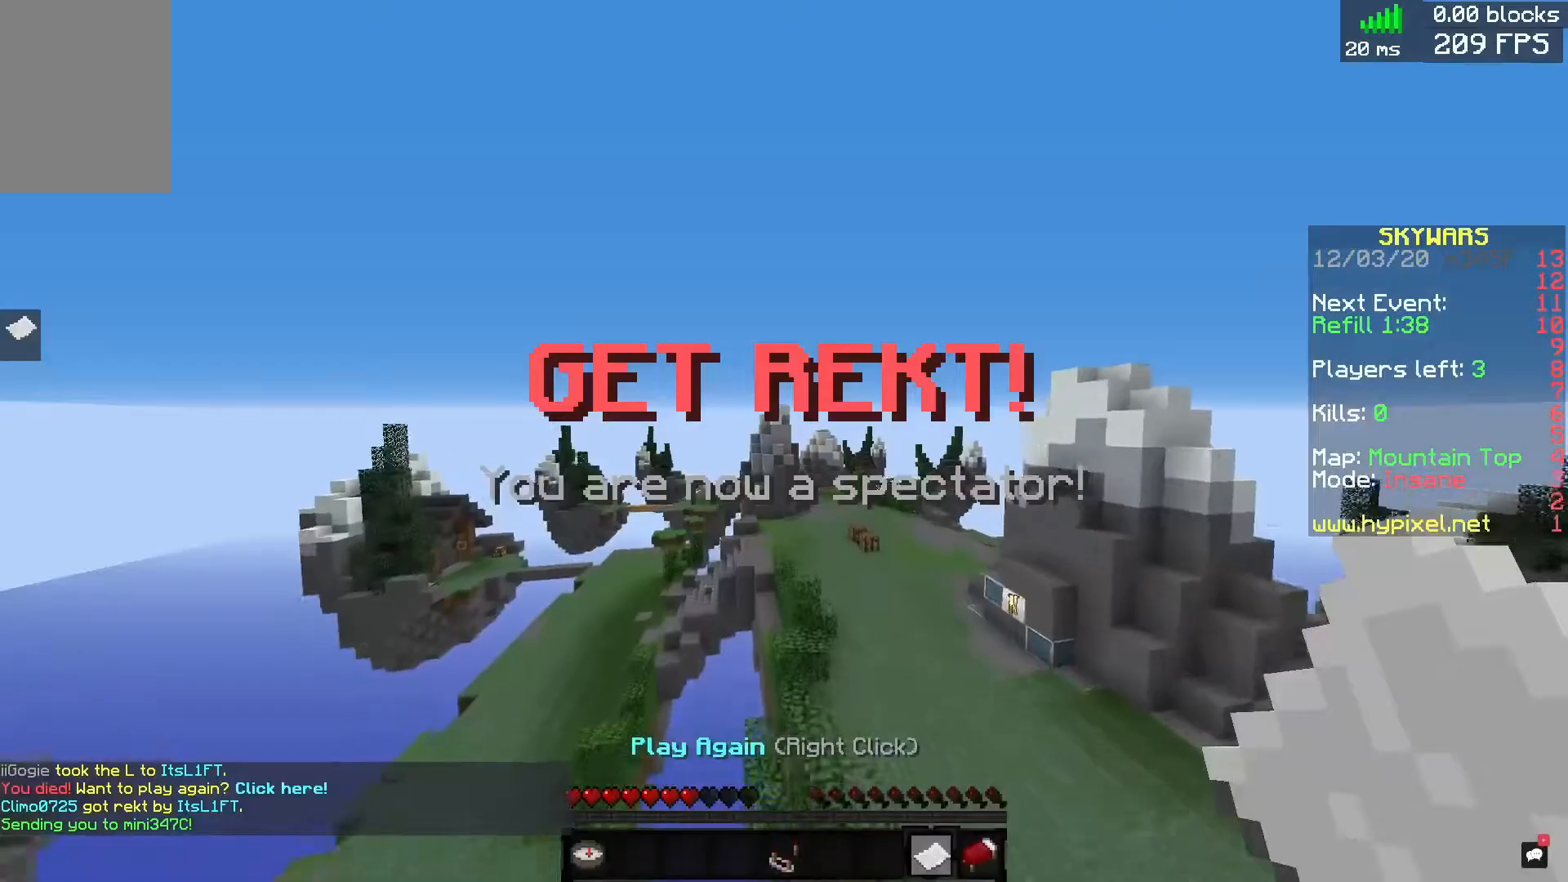
{"keys": [], "mouse": []}
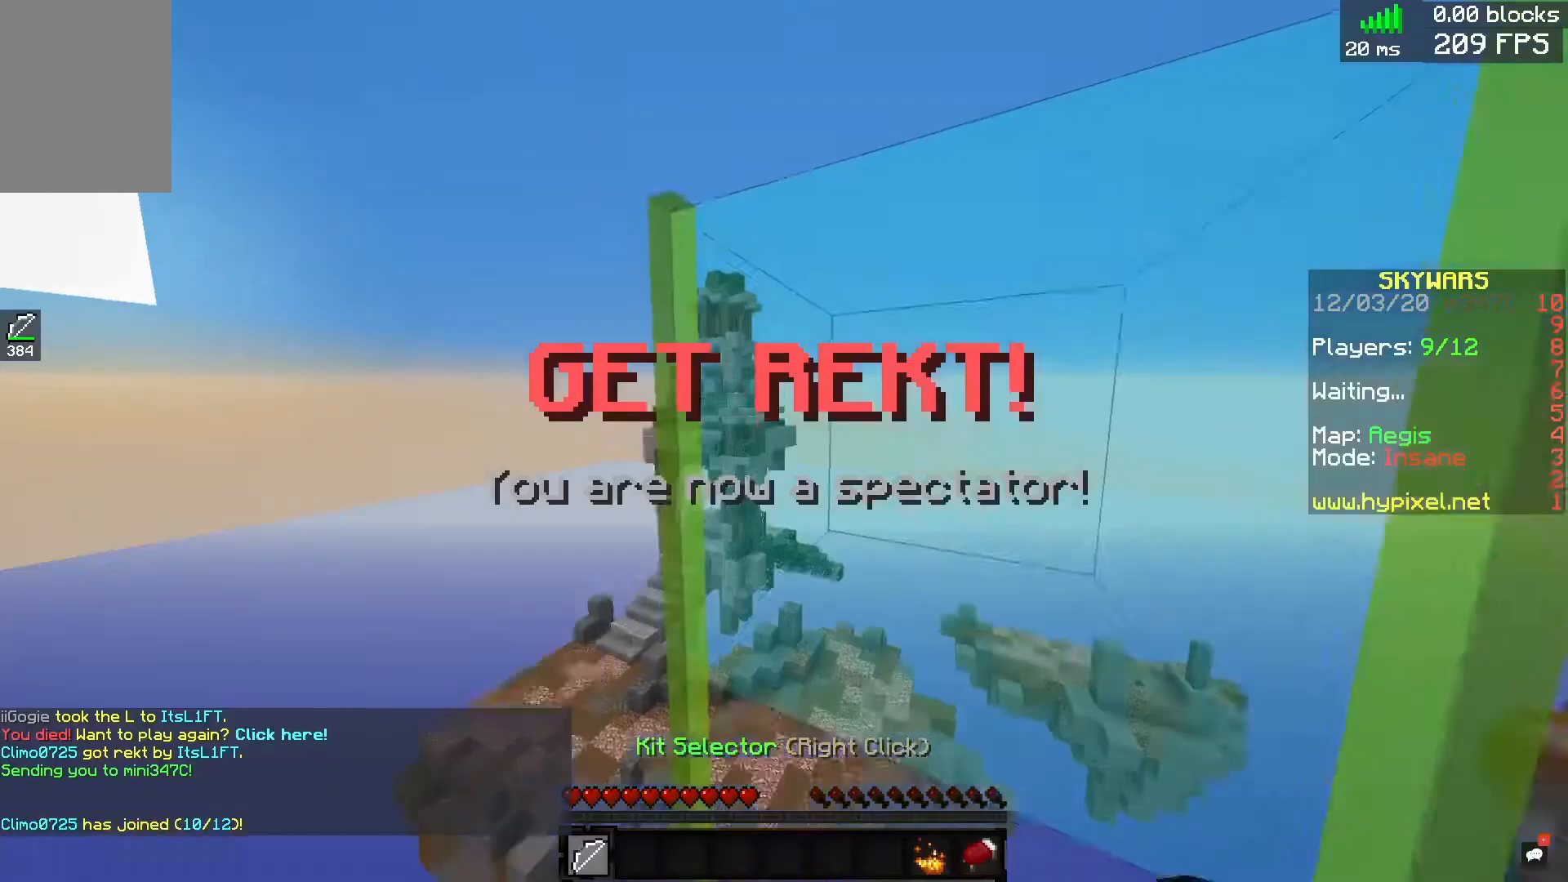
{"keys": [], "mouse": [], "events": []}
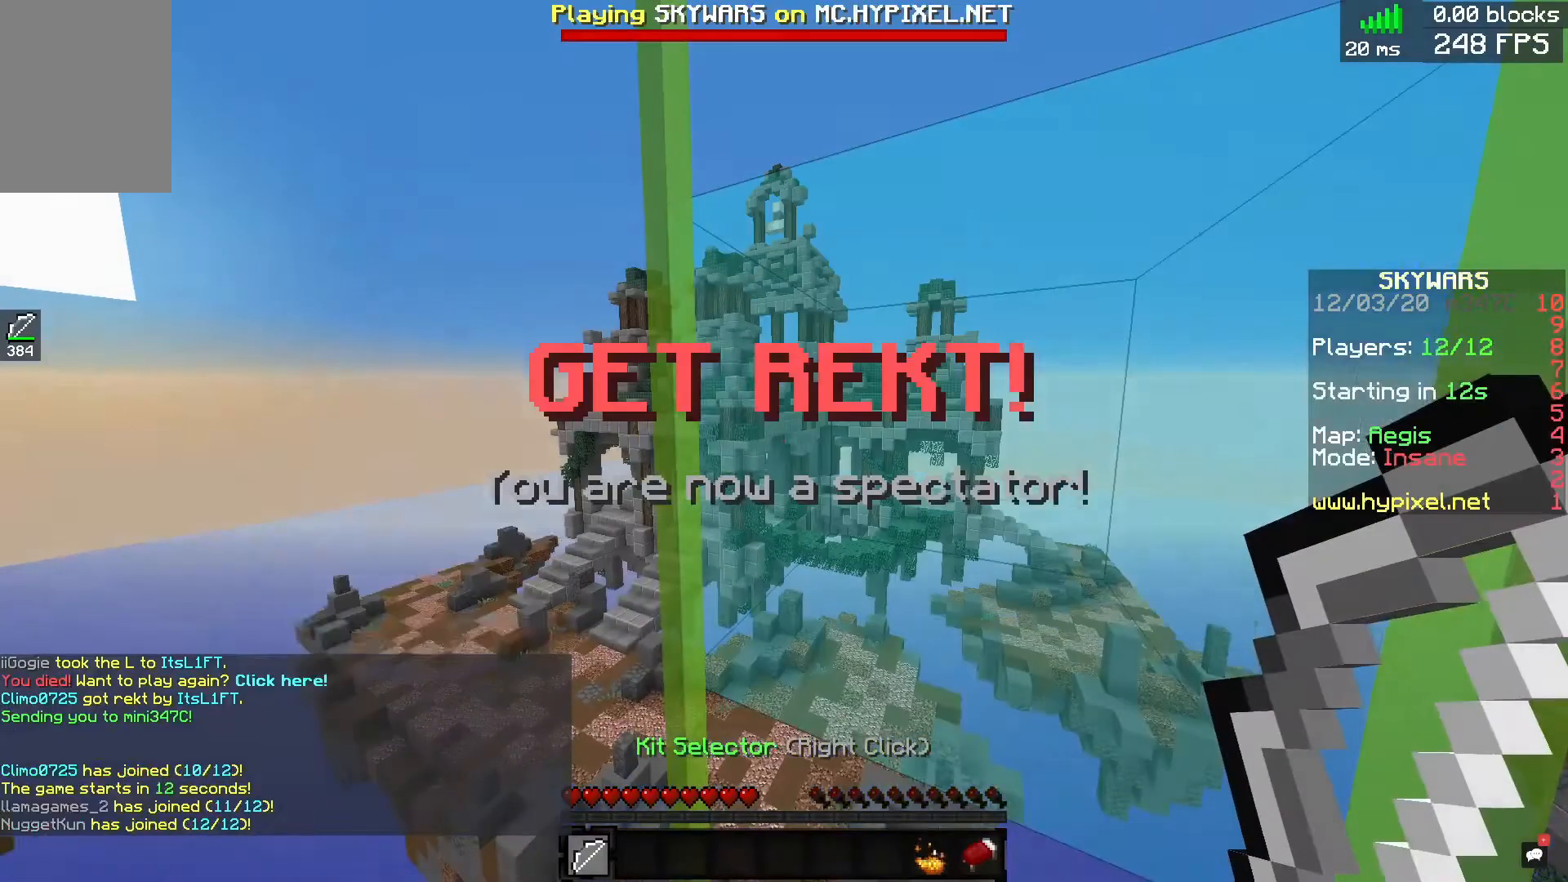
{"keys": ["s"], "mouse": [], "events": [[400, "s", "down"]]}
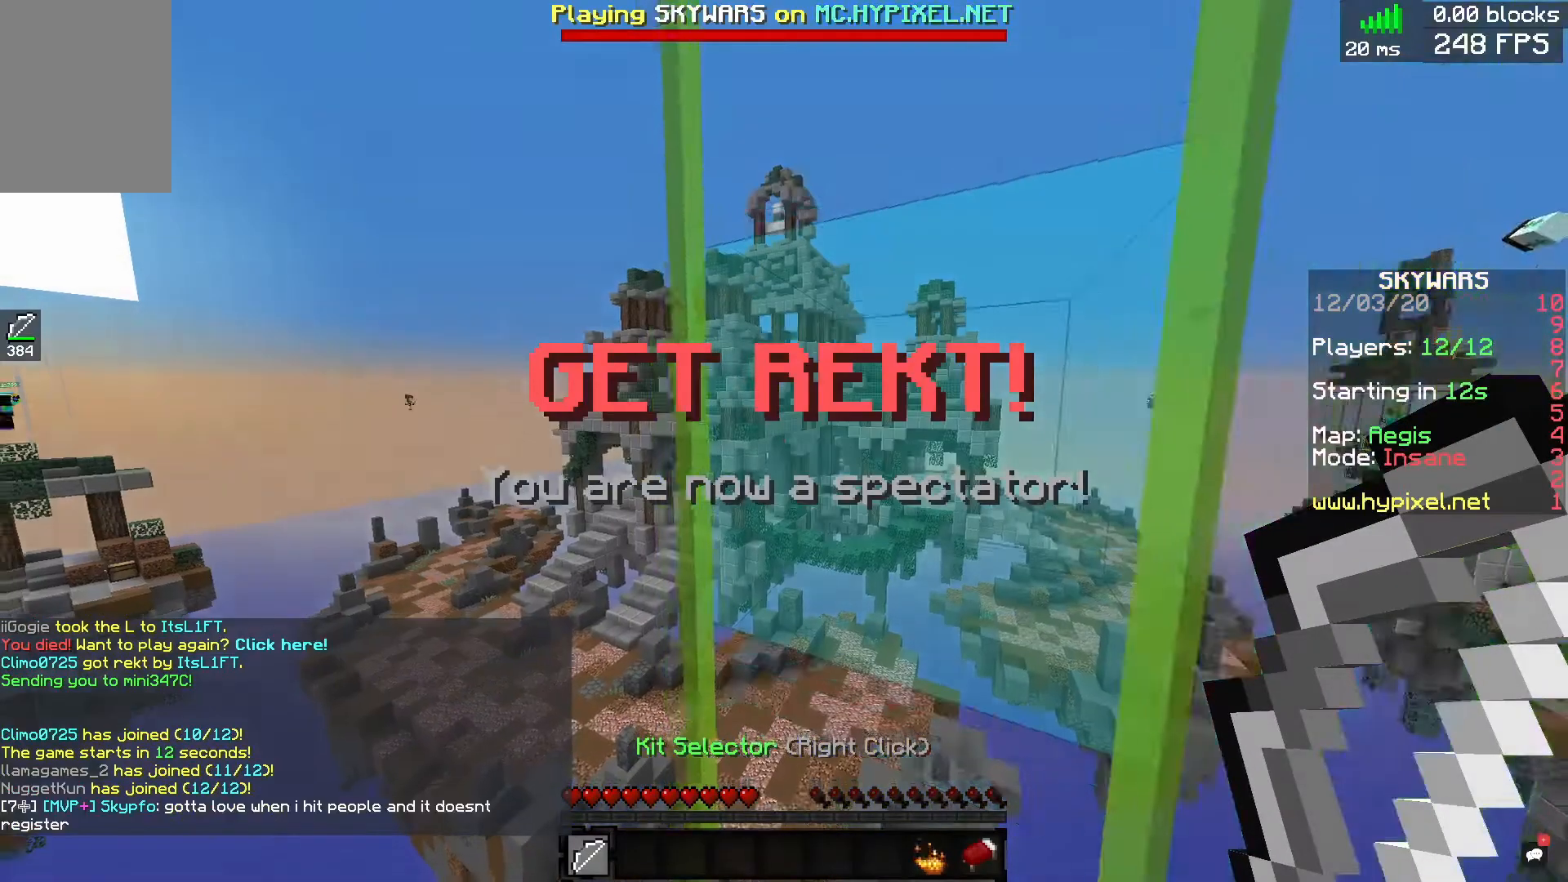
{"keys": [], "mouse": [], "events": [[40, "s", "up"]]}